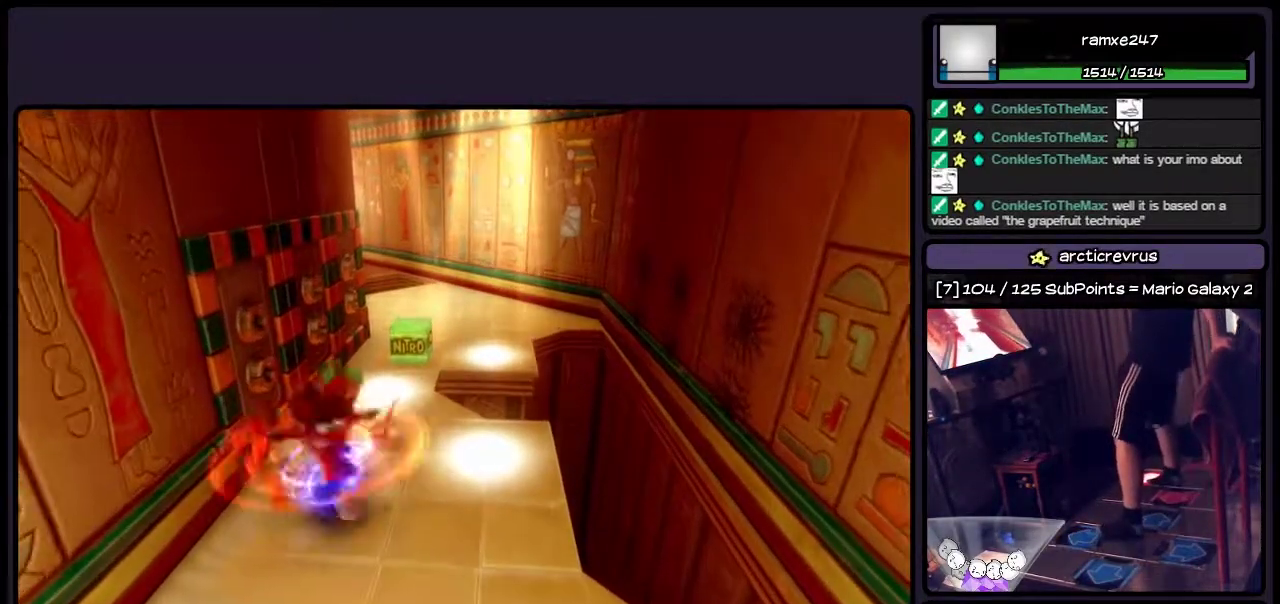
Gameplay with a controller (PlayStation layout); each line is a JSON object with the inputs held at the frame after it. "events" lists button and stick changes between this image and that frame as [ms after this image, input, new state], when the widget could be followed in between. Not read: L3 R3.
{"buttons": ["DPAD_UP"], "events": [[200, "SQUARE", "up"], [417, "DPAD_UP", "down"]]}
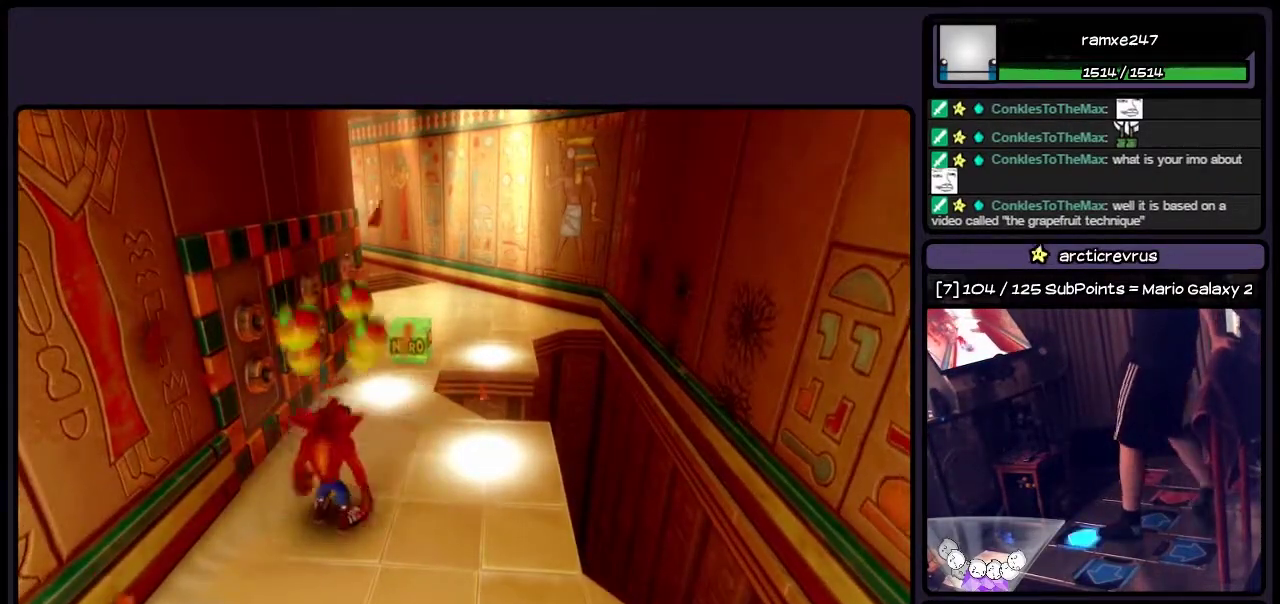
{"buttons": [], "events": [[167, "DPAD_UP", "up"]]}
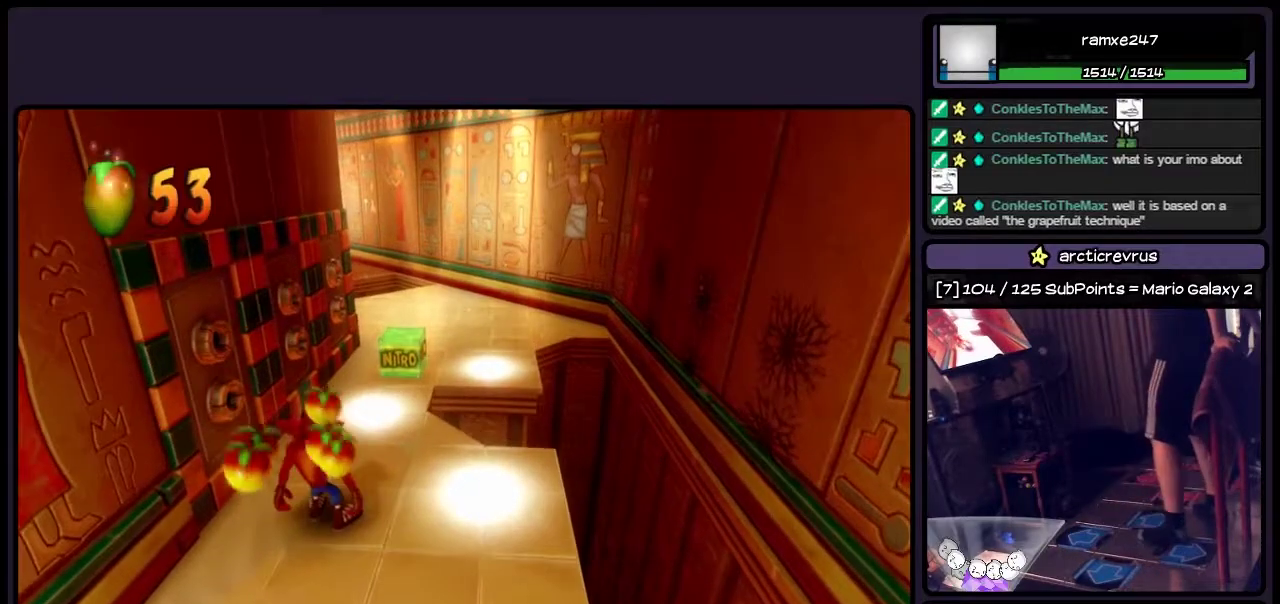
{"buttons": ["DPAD_DOWN"], "events": [[83, "DPAD_DOWN", "down"]]}
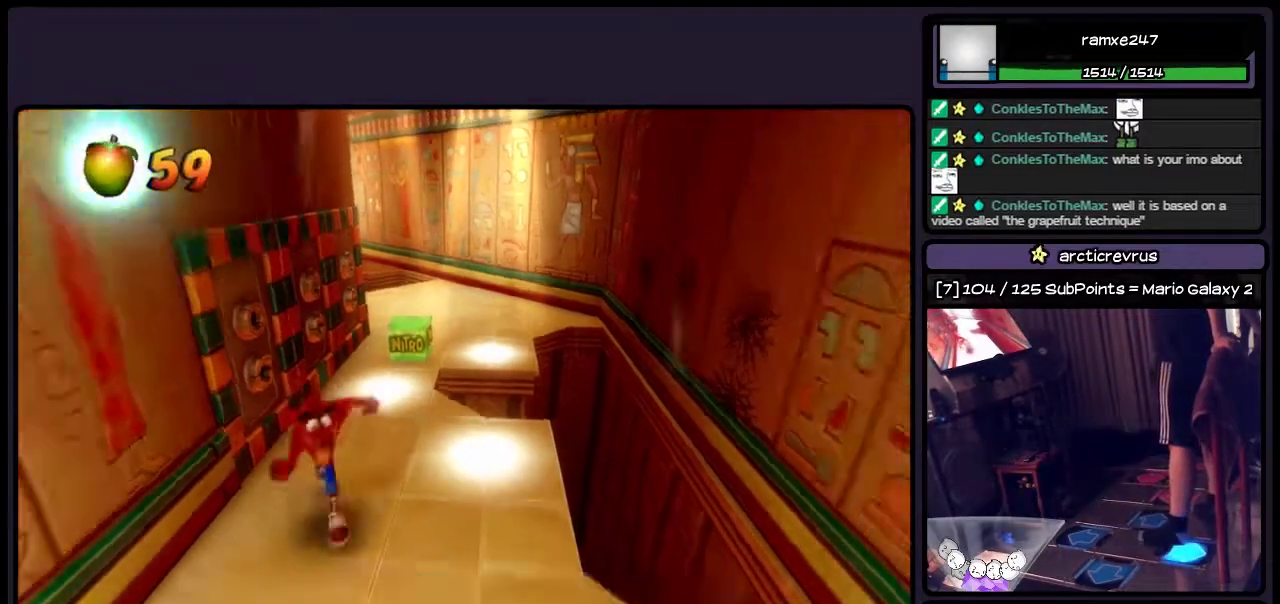
{"buttons": [], "events": [[450, "DPAD_DOWN", "up"]]}
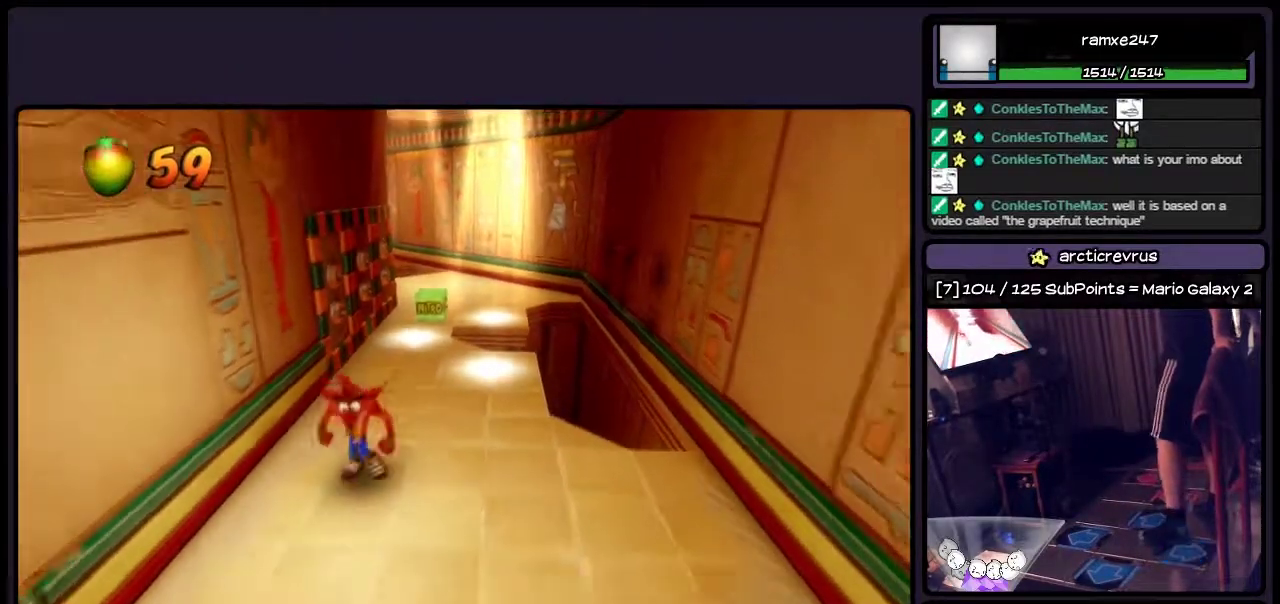
{"buttons": [], "events": []}
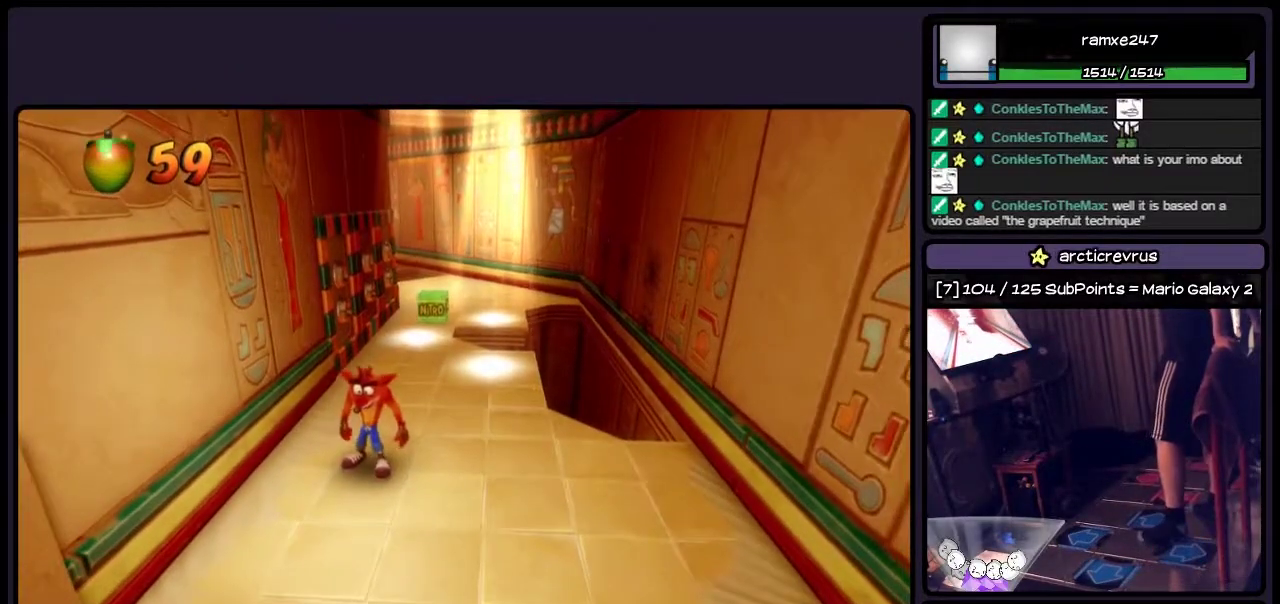
{"buttons": [], "events": []}
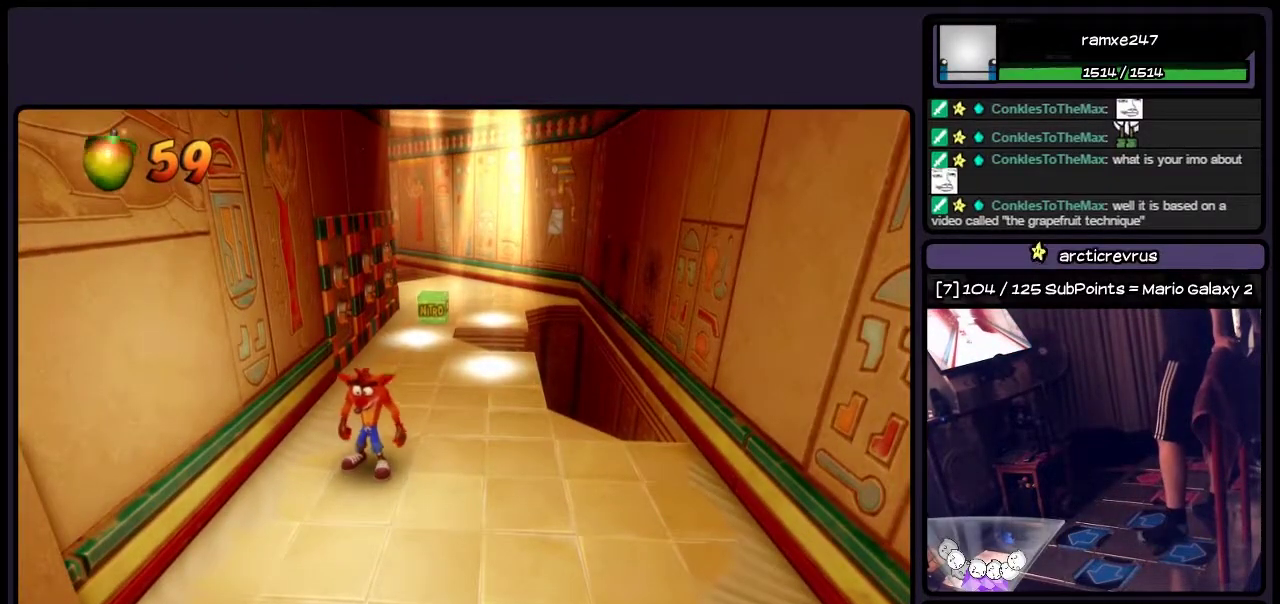
{"buttons": [], "events": []}
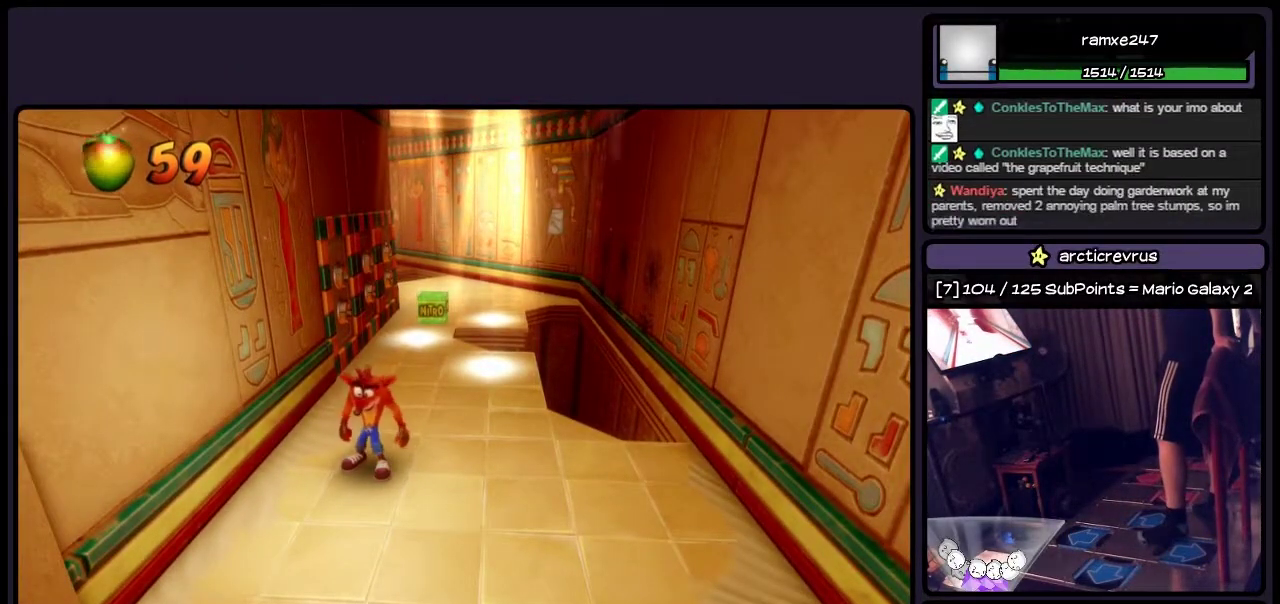
{"buttons": [], "events": []}
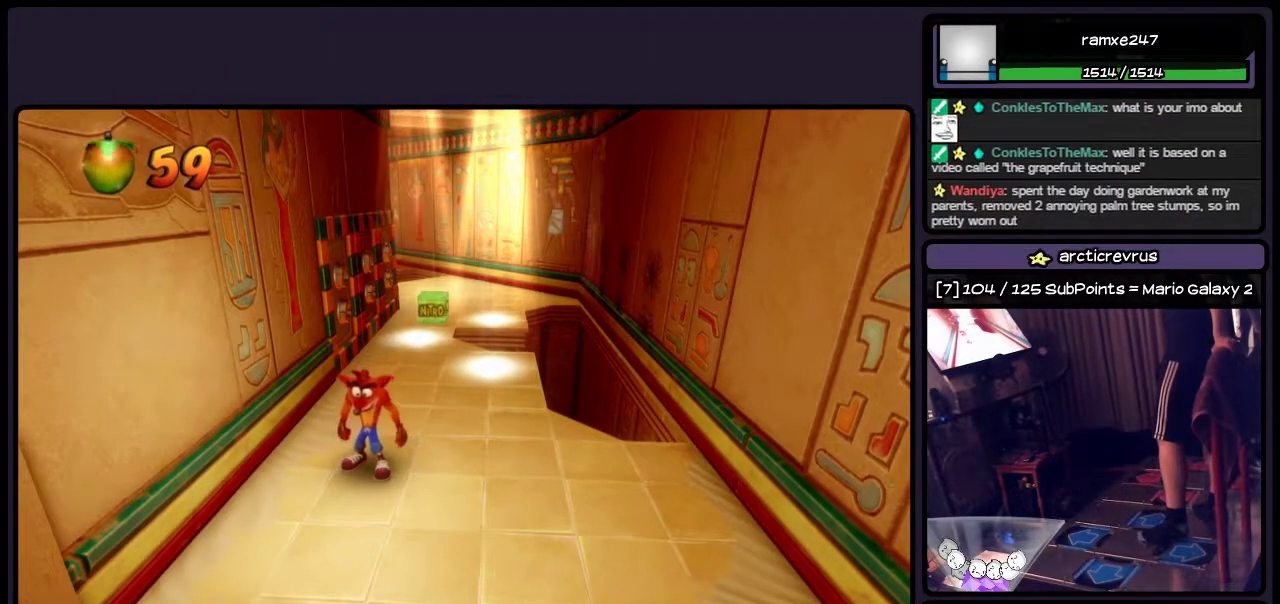
{"buttons": [], "events": []}
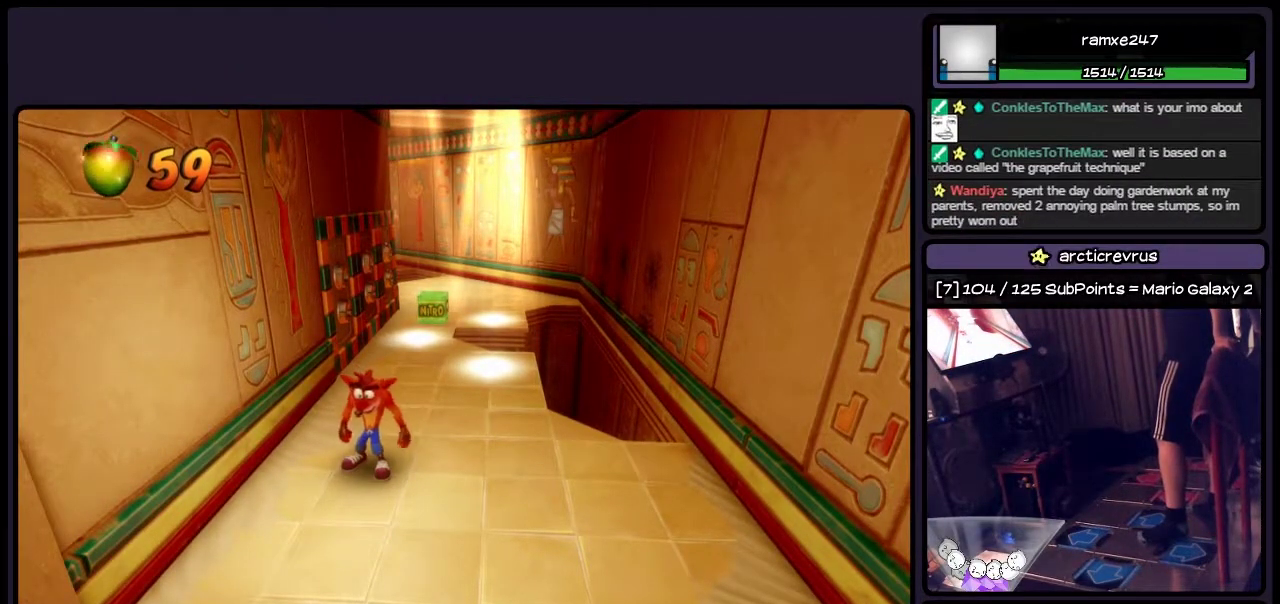
{"buttons": [], "events": []}
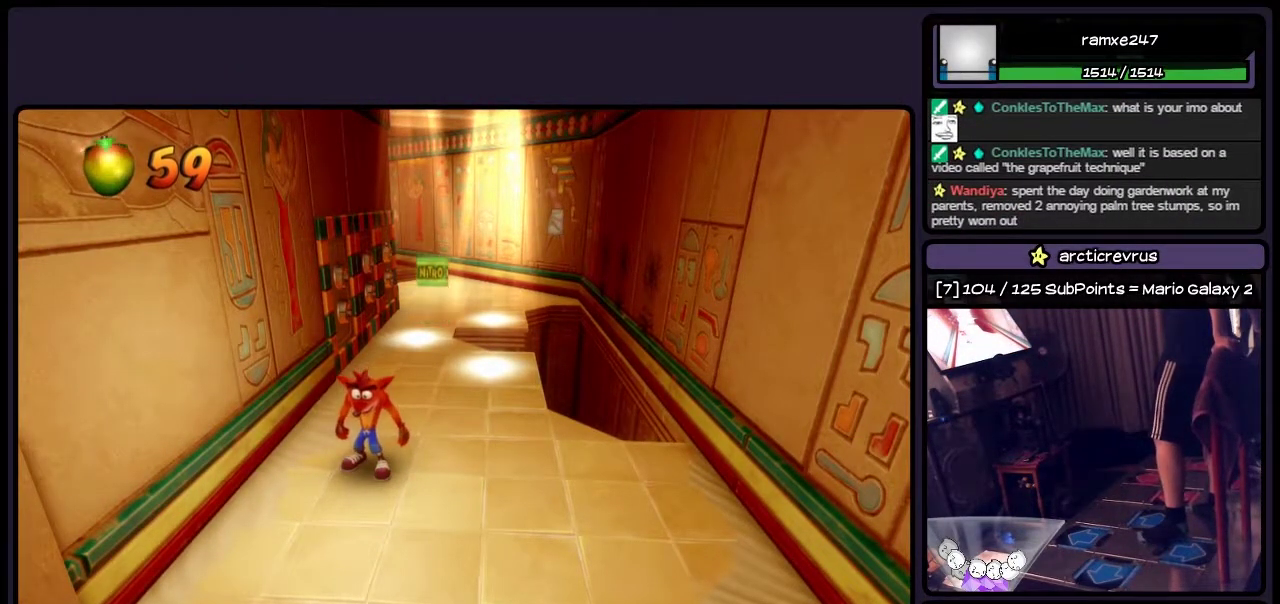
{"buttons": [], "events": []}
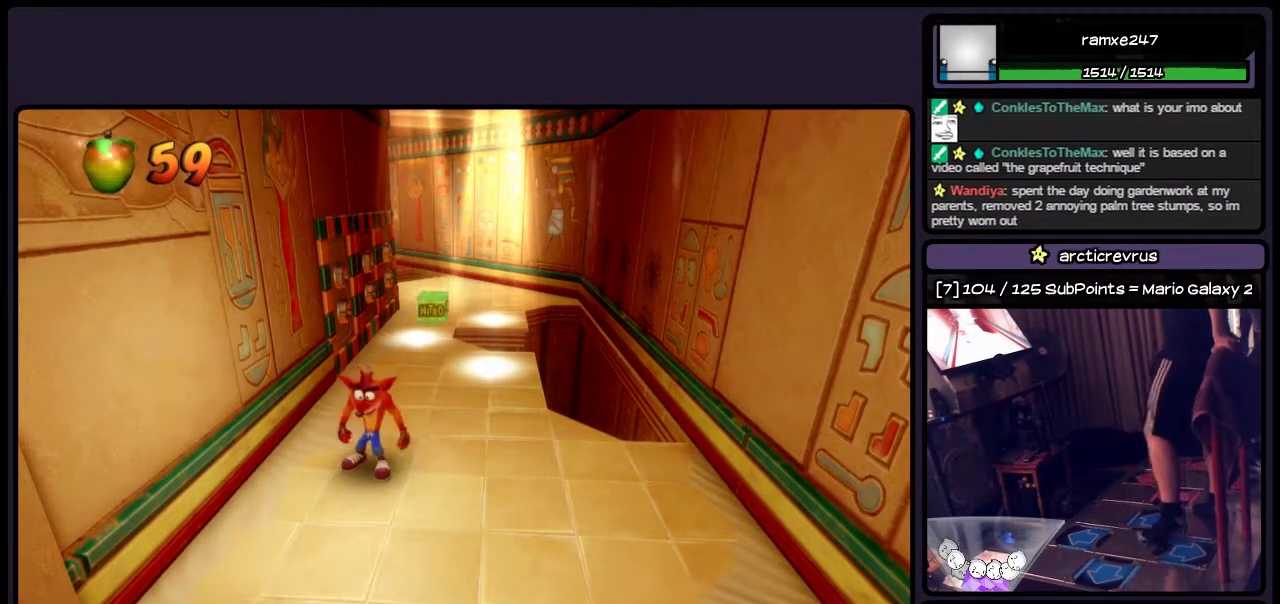
{"buttons": ["DPAD_UP"], "events": [[417, "DPAD_UP", "down"]]}
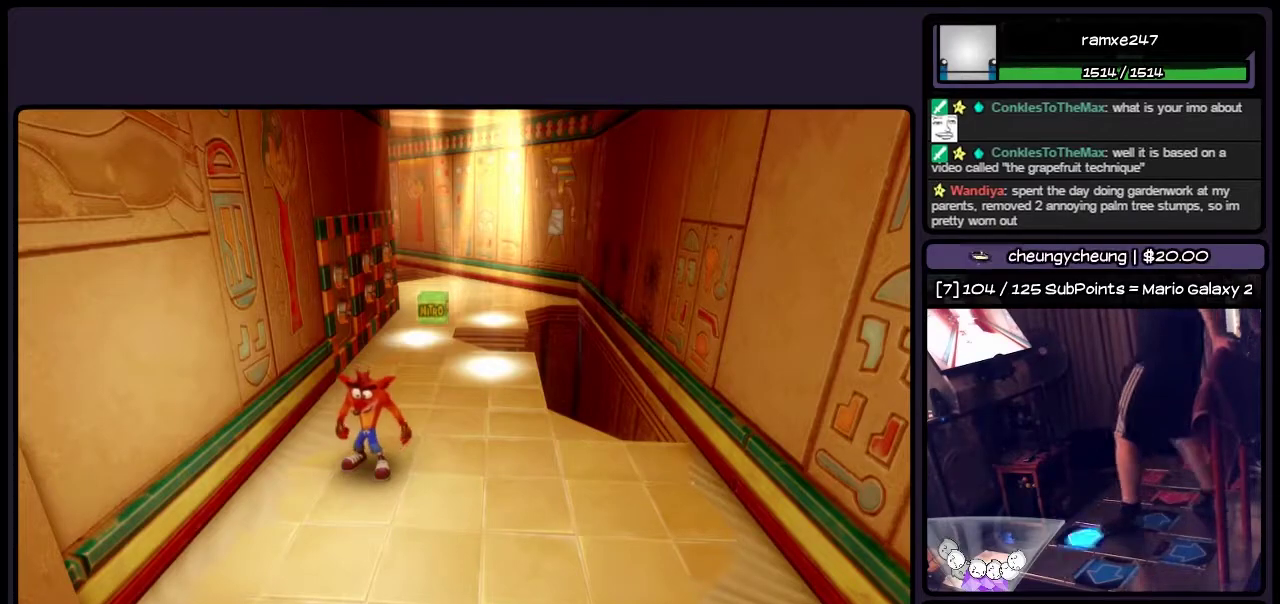
{"buttons": ["CIRCLE", "DPAD_UP"], "events": [[367, "CIRCLE", "down"]]}
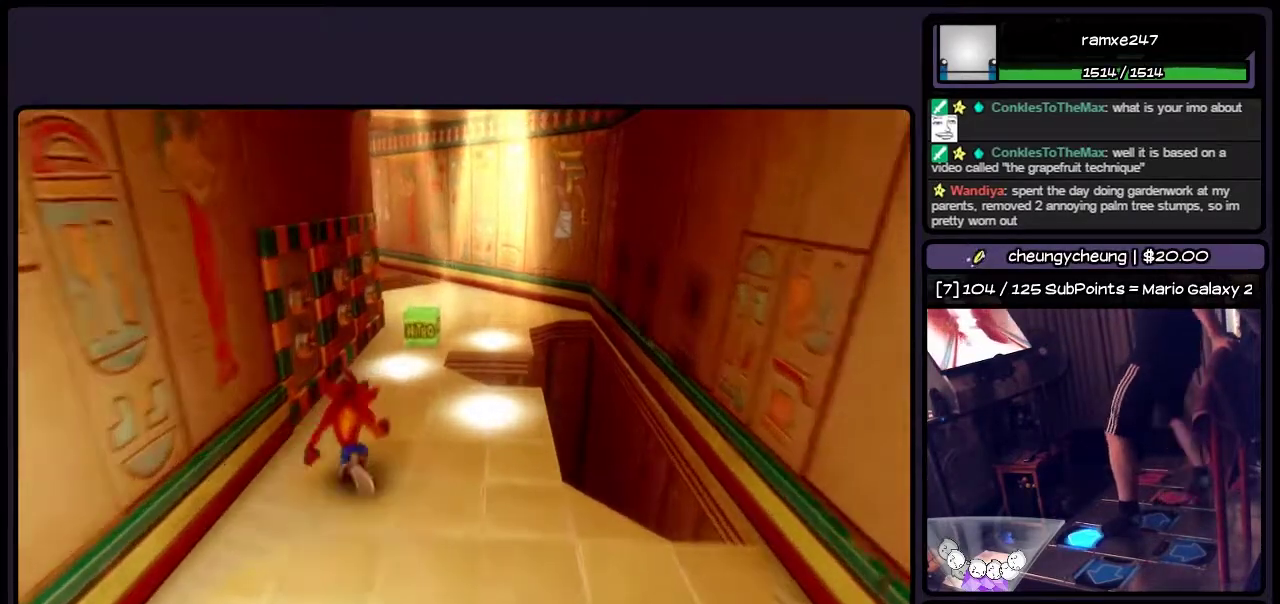
{"buttons": ["CROSS", "DPAD_UP"], "events": [[117, "CIRCLE", "up"], [283, "CROSS", "down"]]}
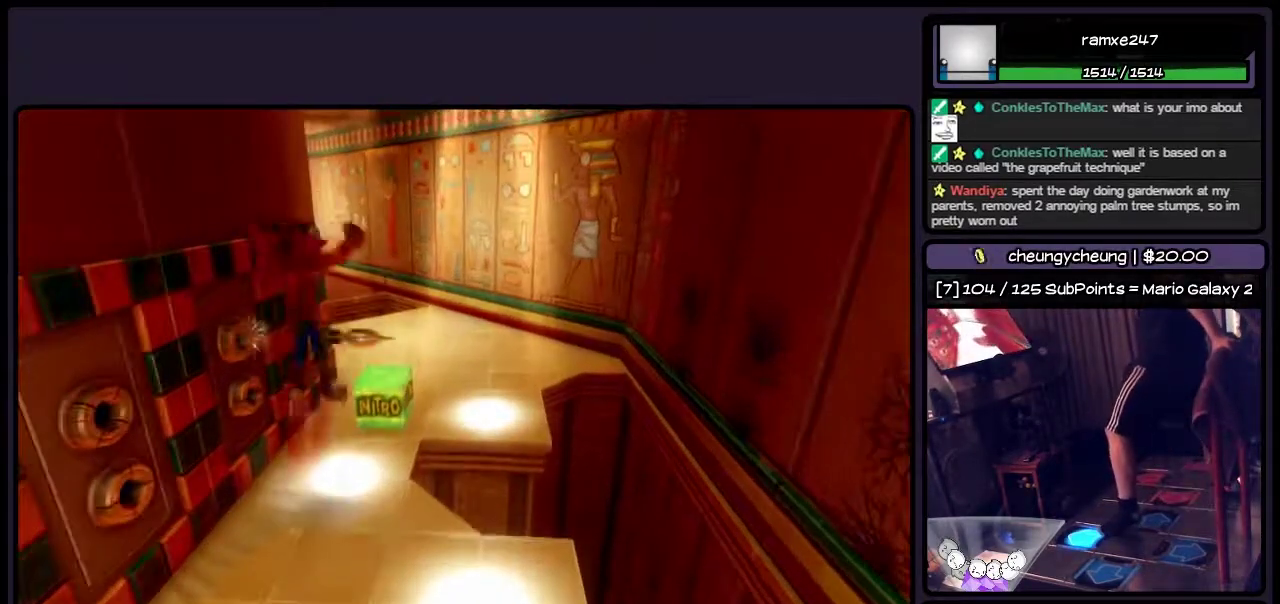
{"buttons": ["CROSS", "DPAD_UP"], "events": []}
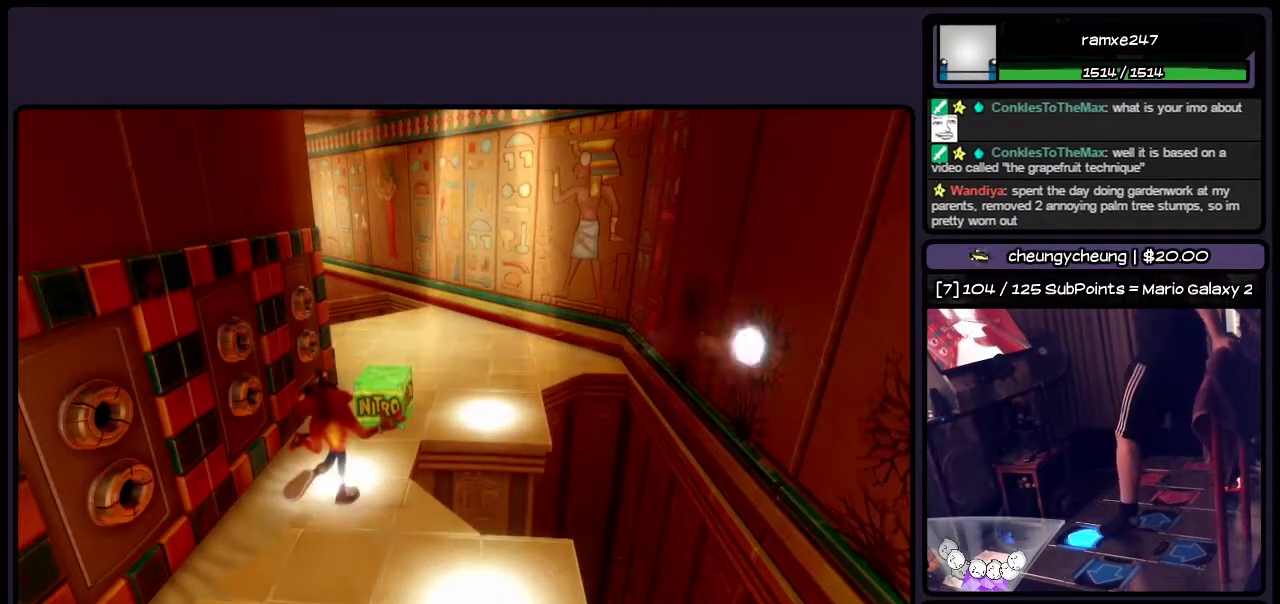
{"buttons": ["DPAD_UP"], "events": [[333, "CROSS", "up"]]}
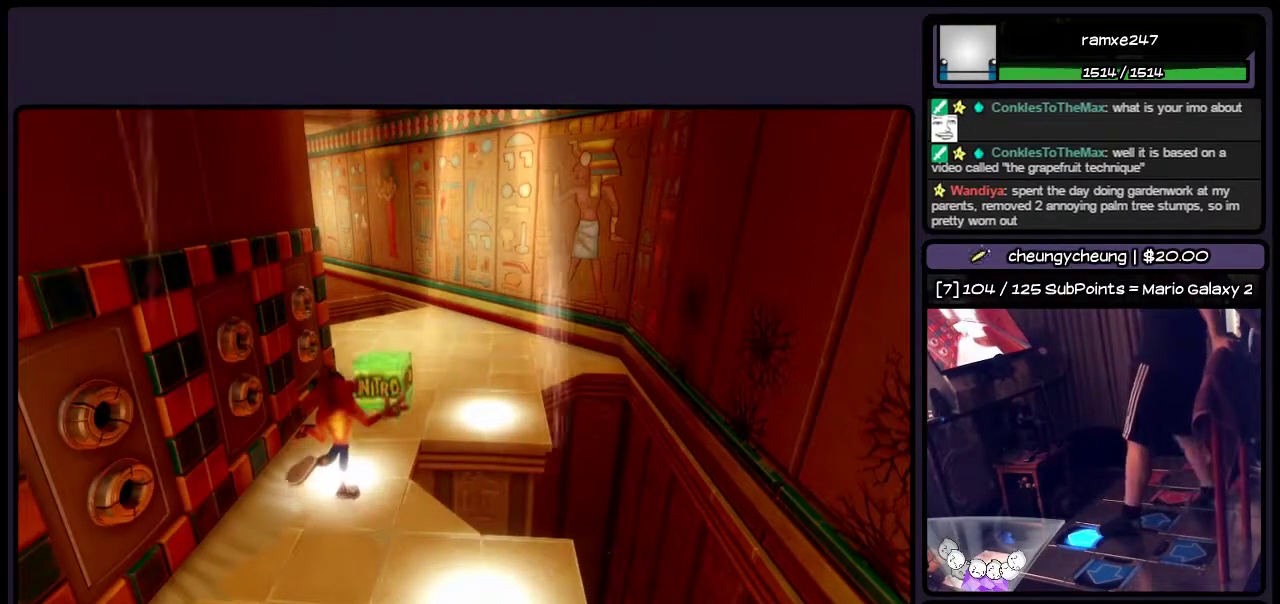
{"buttons": [], "events": [[450, "DPAD_UP", "up"]]}
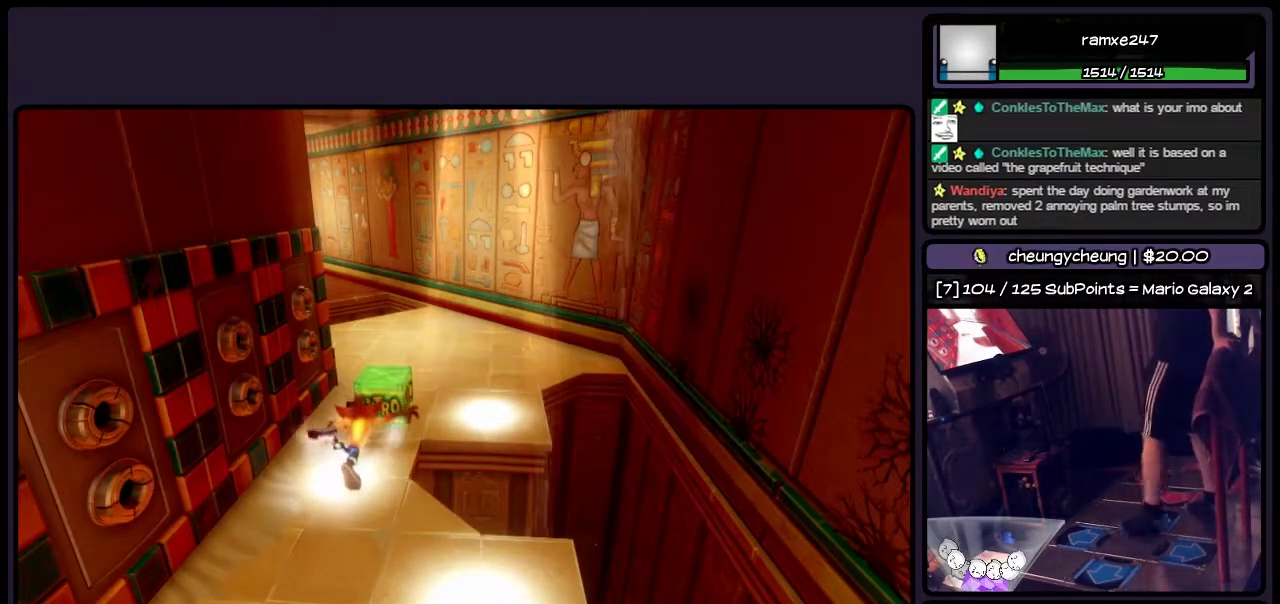
{"buttons": [], "events": []}
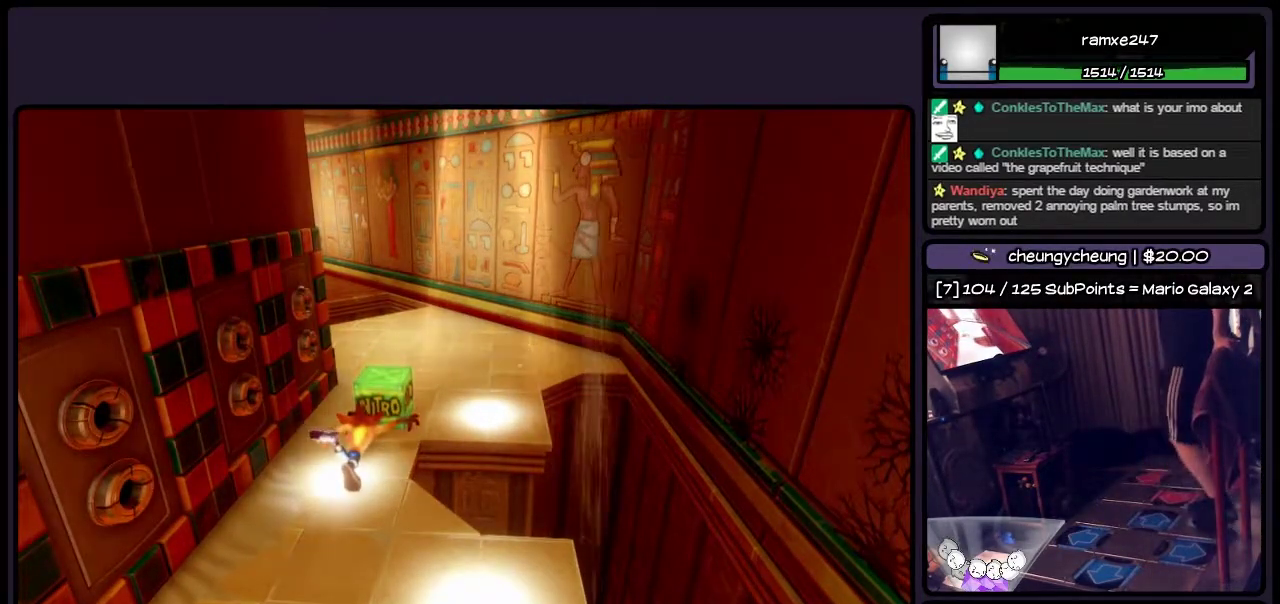
{"buttons": [], "events": []}
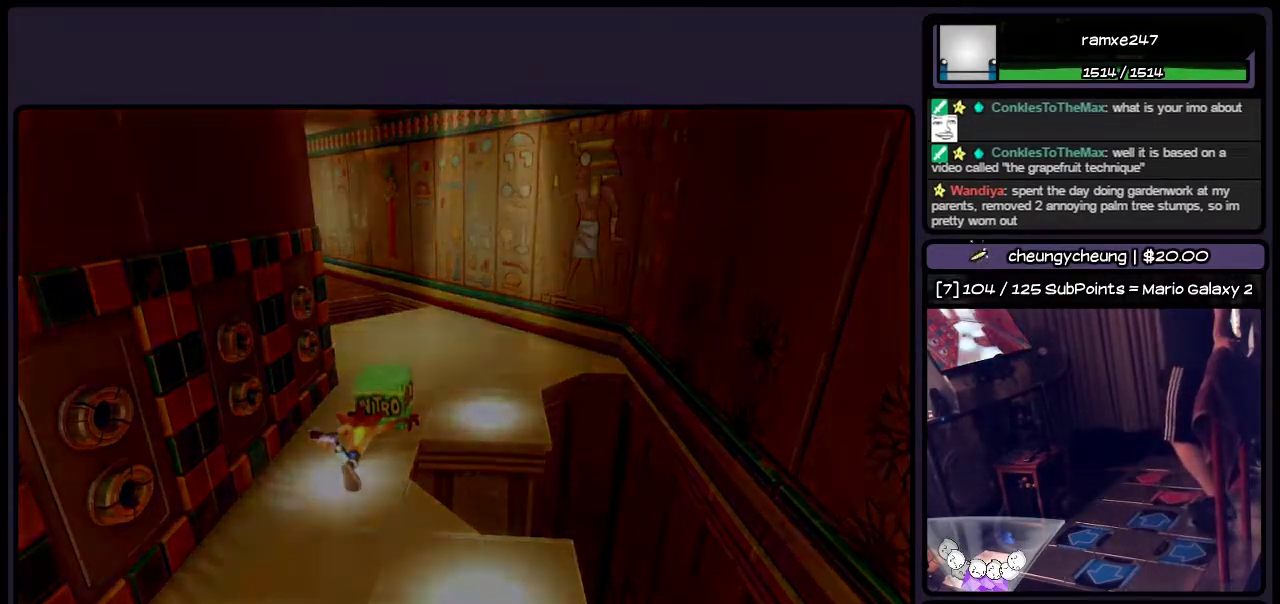
{"buttons": [], "events": []}
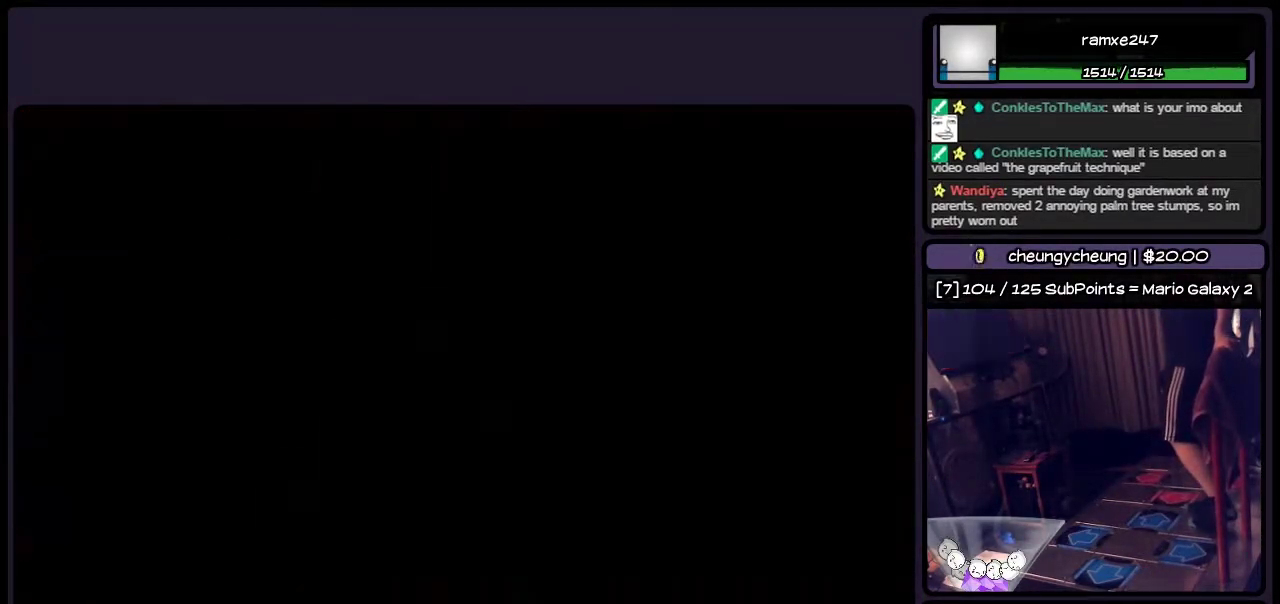
{"buttons": [], "events": []}
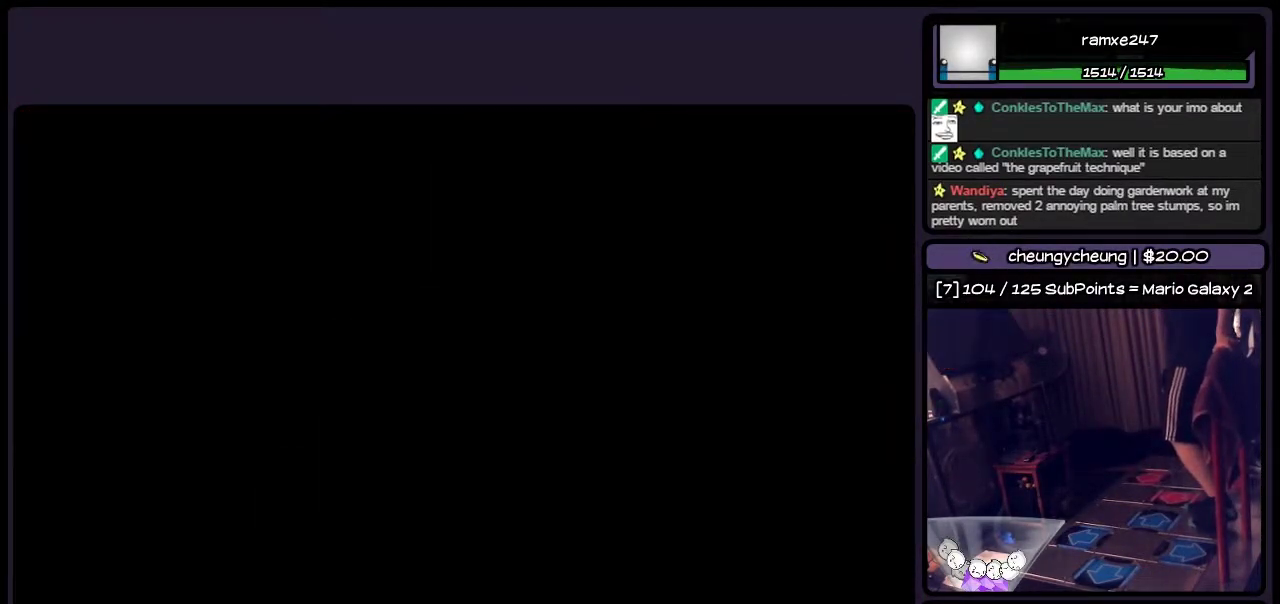
{"buttons": [], "events": []}
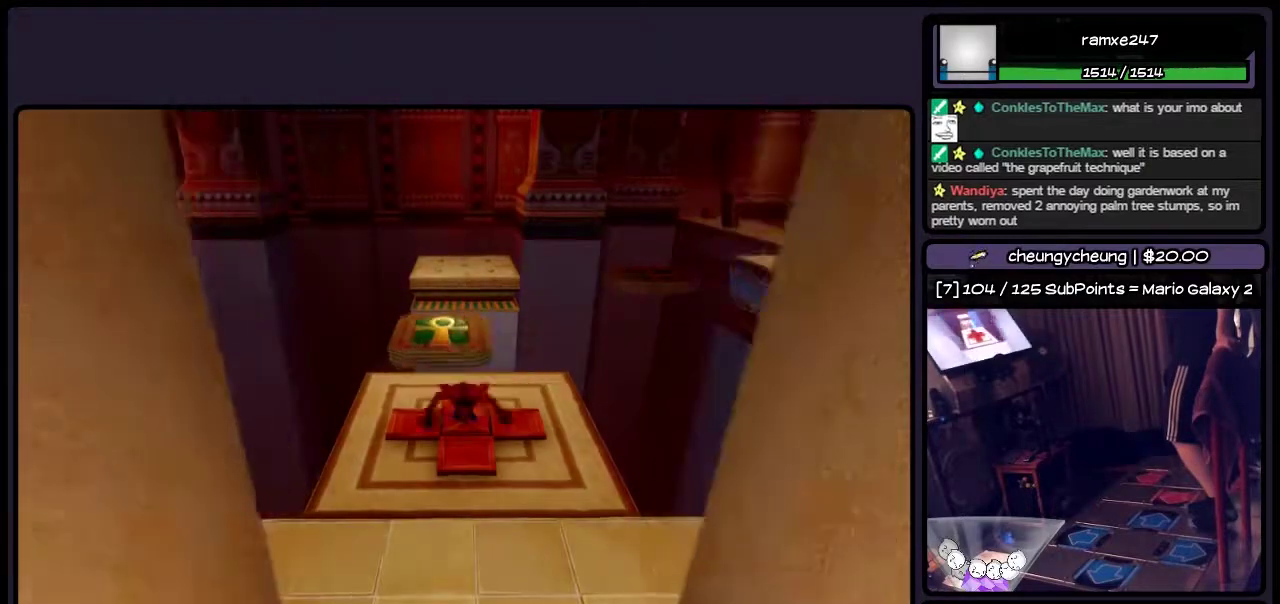
{"buttons": [], "events": []}
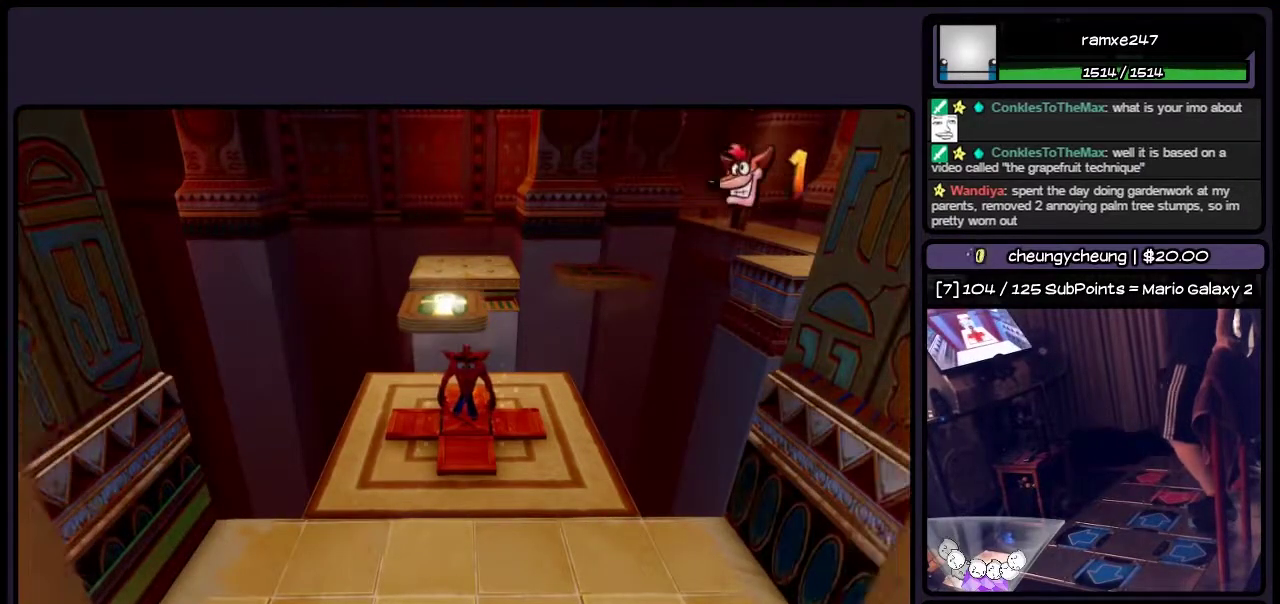
{"buttons": [], "events": []}
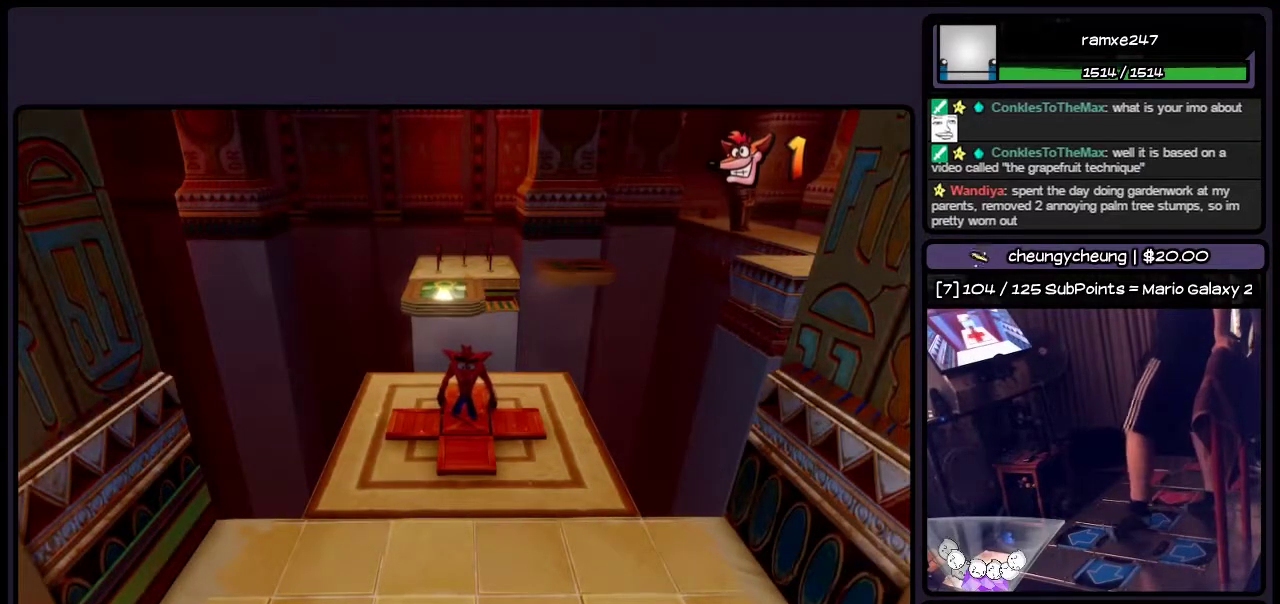
{"buttons": ["DPAD_UP"], "events": [[417, "DPAD_UP", "down"]]}
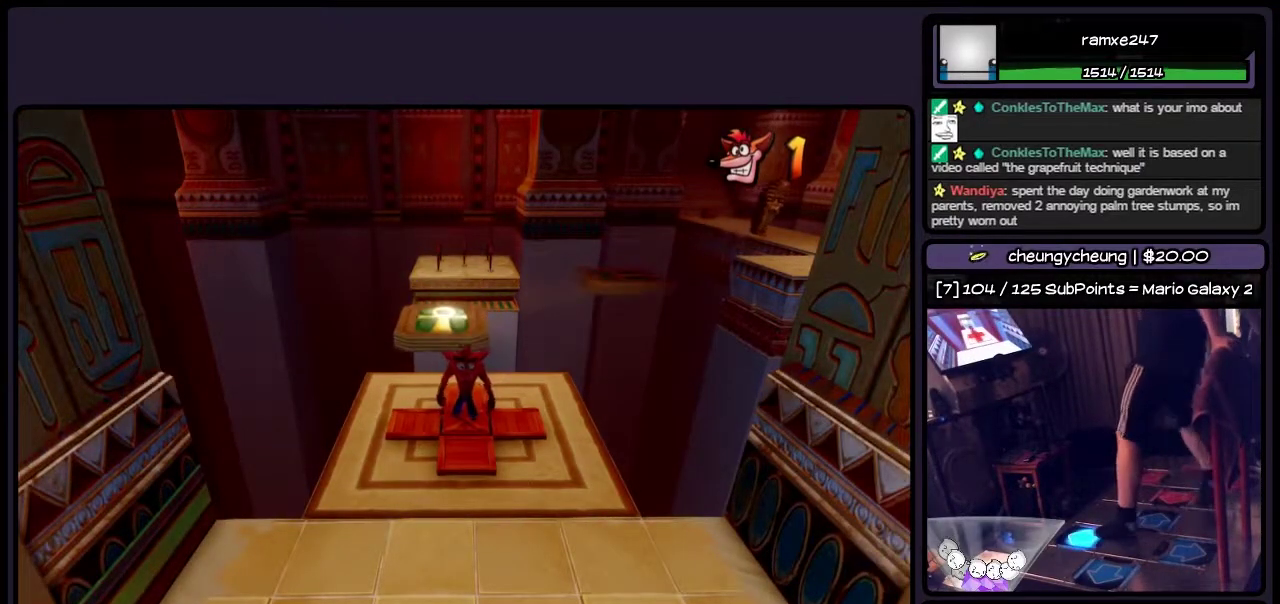
{"buttons": ["DPAD_UP"], "events": [[200, "CROSS", "down"], [500, "CROSS", "up"]]}
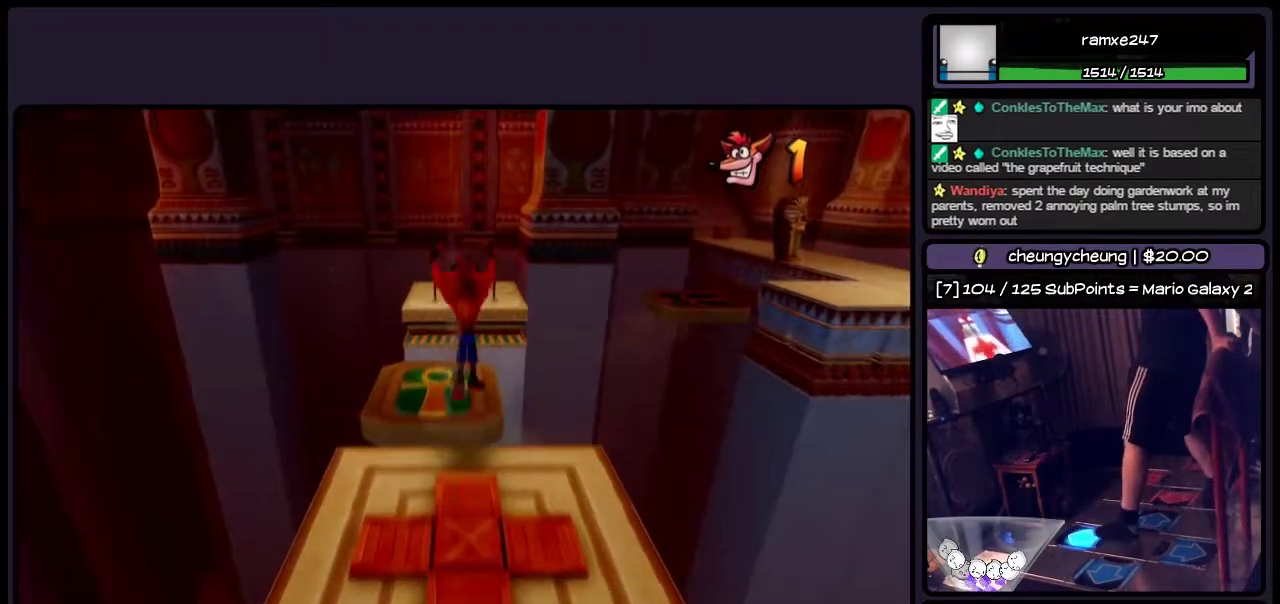
{"buttons": [], "events": [[450, "DPAD_UP", "up"]]}